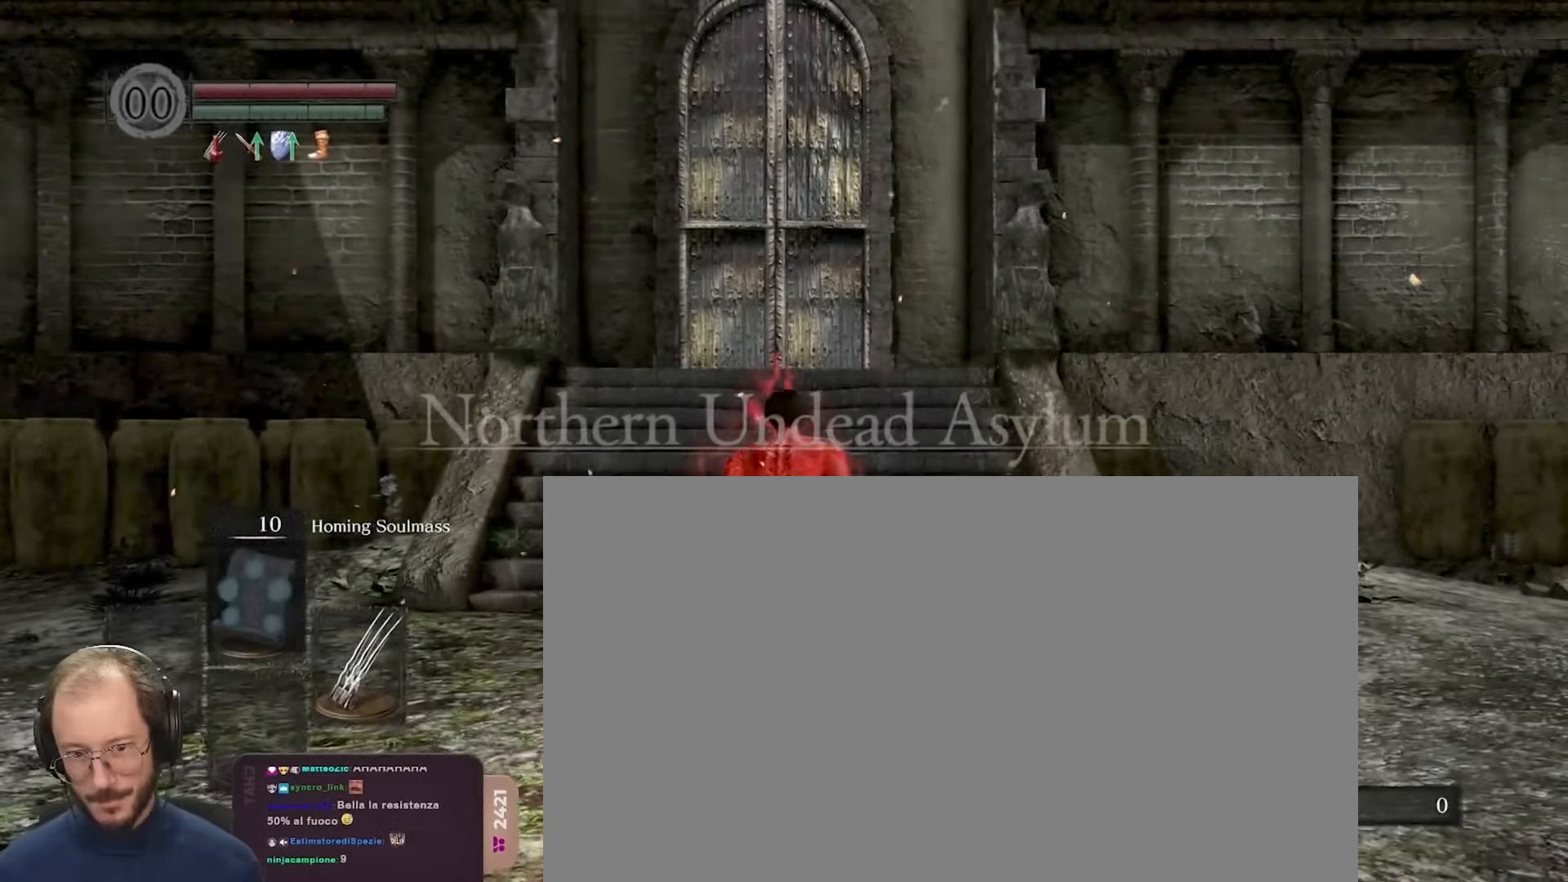
Gameplay with a controller (Xbox layout); each line is a JSON object with the inputs held at the frame after it. "events" lists button and stick changes between this image and that frame as [ms after this image, input, new state], when the widget could be followed in between.
{"buttons": ["B"], "left_stick": "up", "right_stick": "center", "events": []}
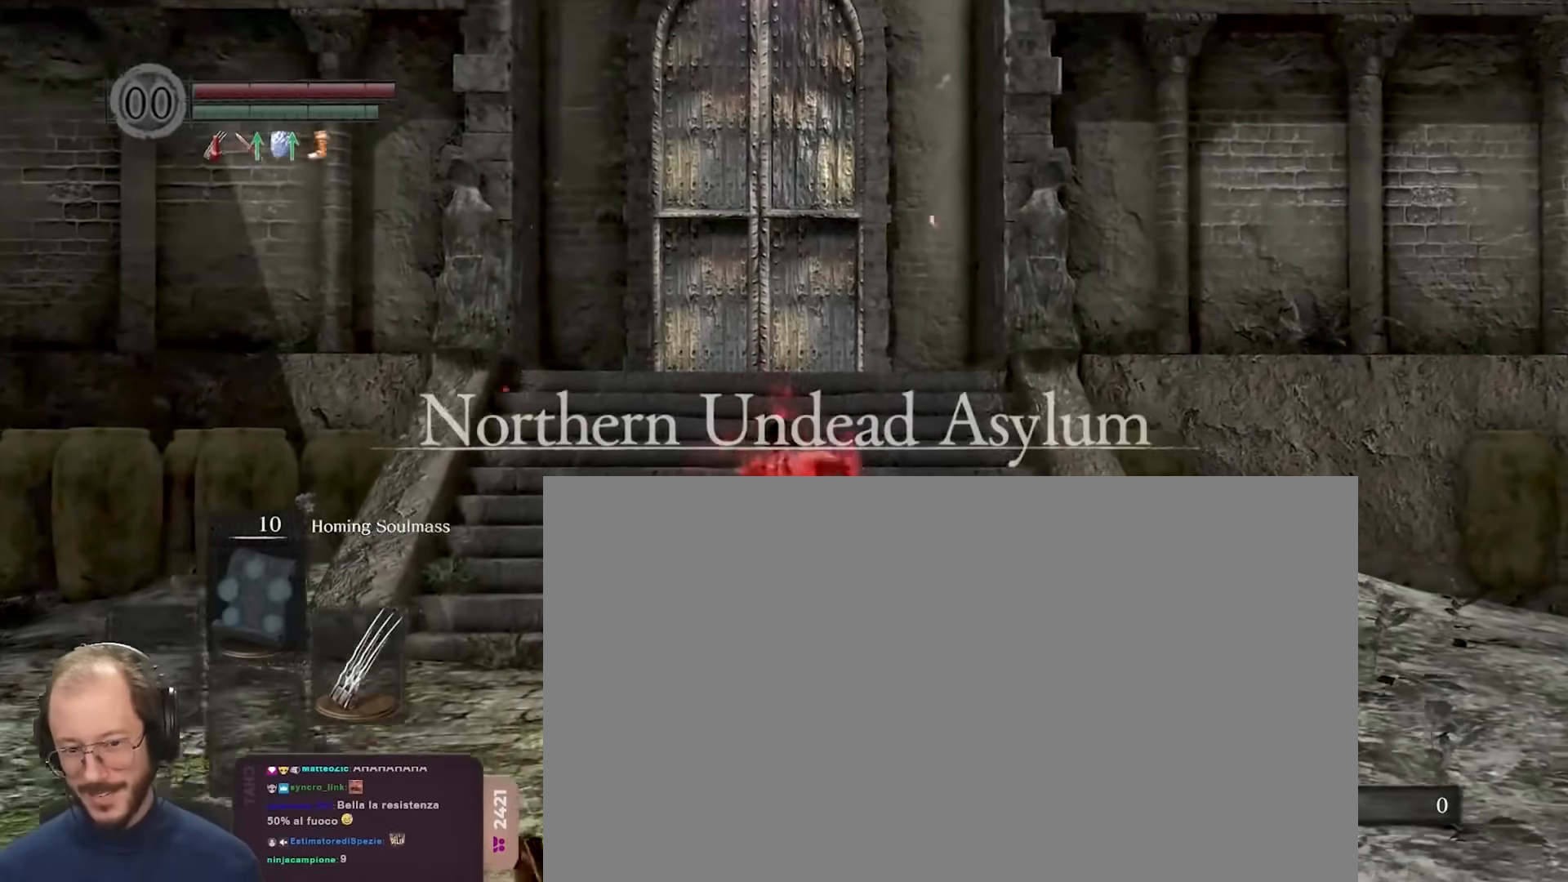
{"buttons": ["B"], "left_stick": "up", "right_stick": "center", "events": []}
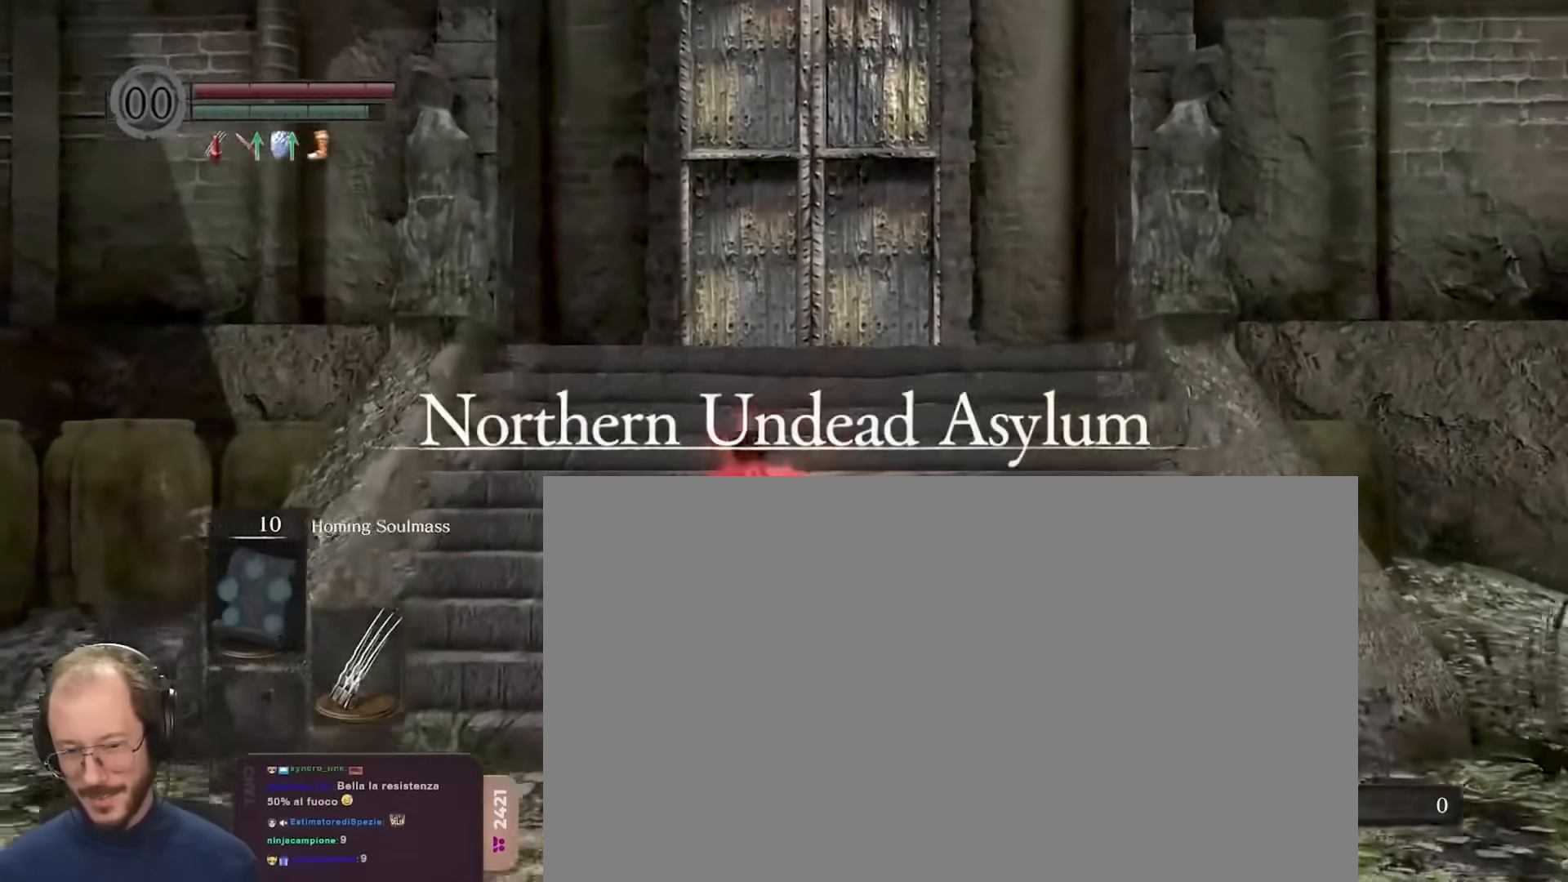
{"buttons": ["B"], "left_stick": "up", "right_stick": "center", "events": [[33, "right_stick", "down"], [167, "right_stick", "center"], [333, "right_stick", "down-right"], [500, "right_stick", "center"]]}
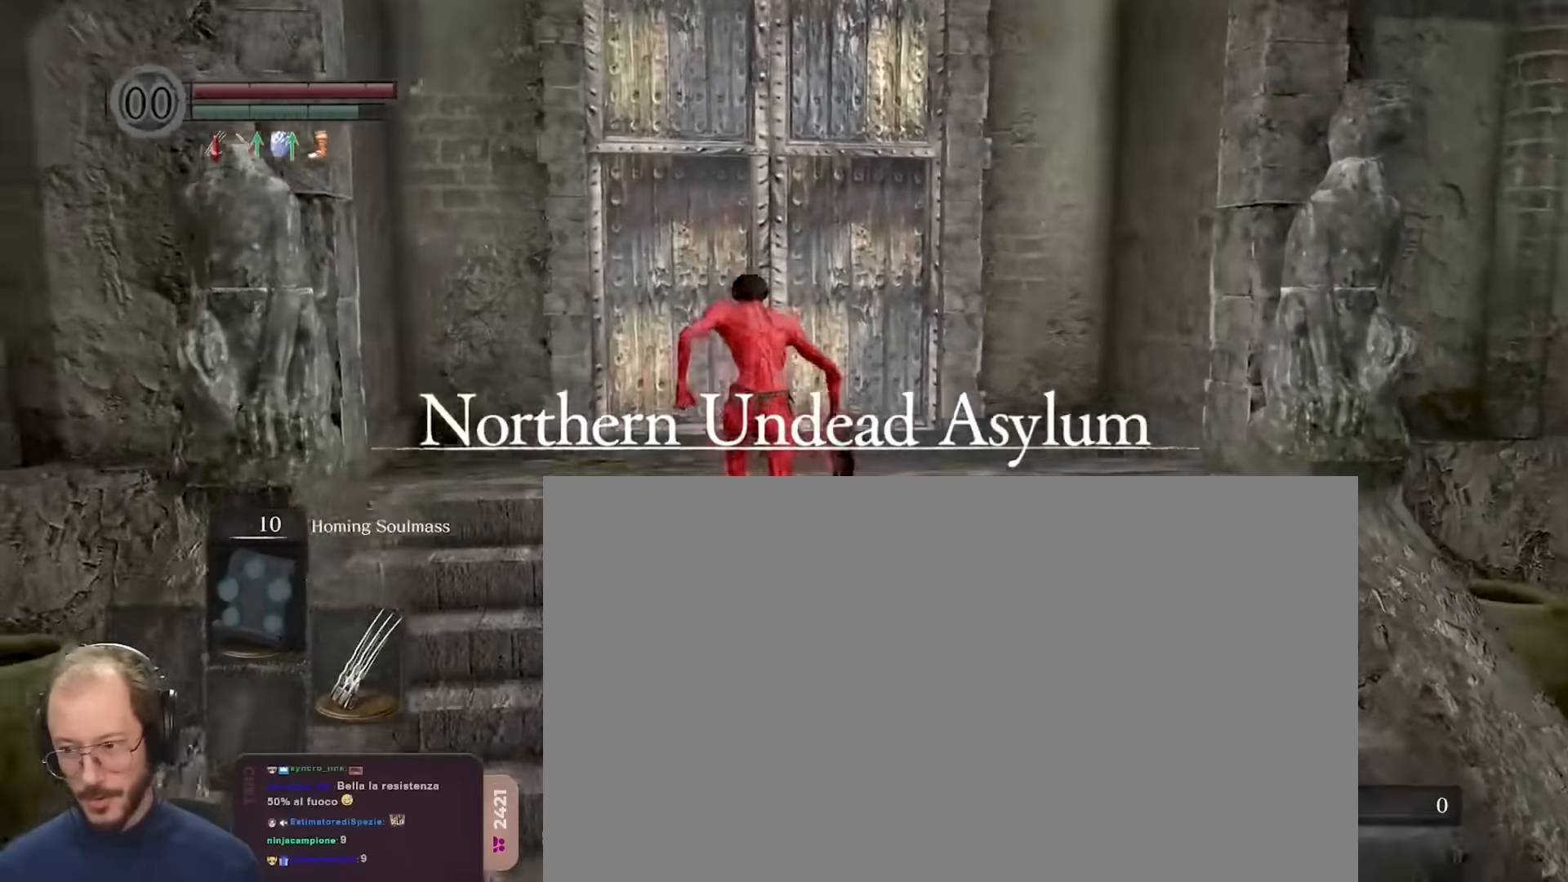
{"buttons": [], "left_stick": "up", "right_stick": "center", "events": [[233, "B", "up"], [283, "R1", "down"], [317, "R1", "up"], [400, "R1", "down"], [467, "R1", "up"]]}
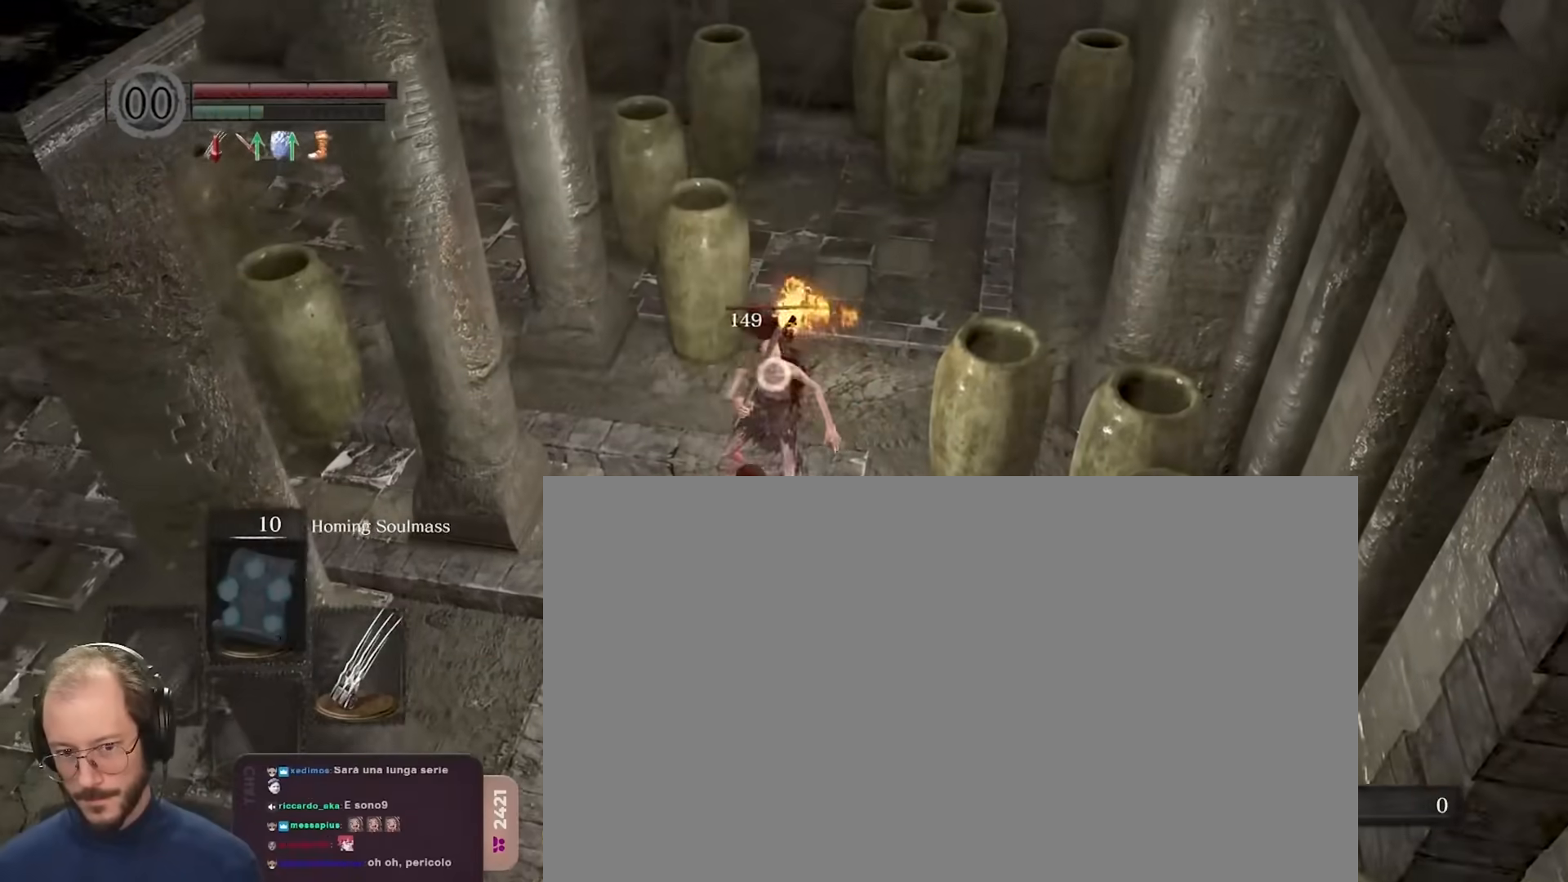
{"buttons": [], "left_stick": "up", "right_stick": "center", "events": [[50, "R1", "down"], [150, "R1", "up"], [217, "R1", "down"], [333, "R1", "up"], [400, "R1", "down"], [483, "R1", "up"]]}
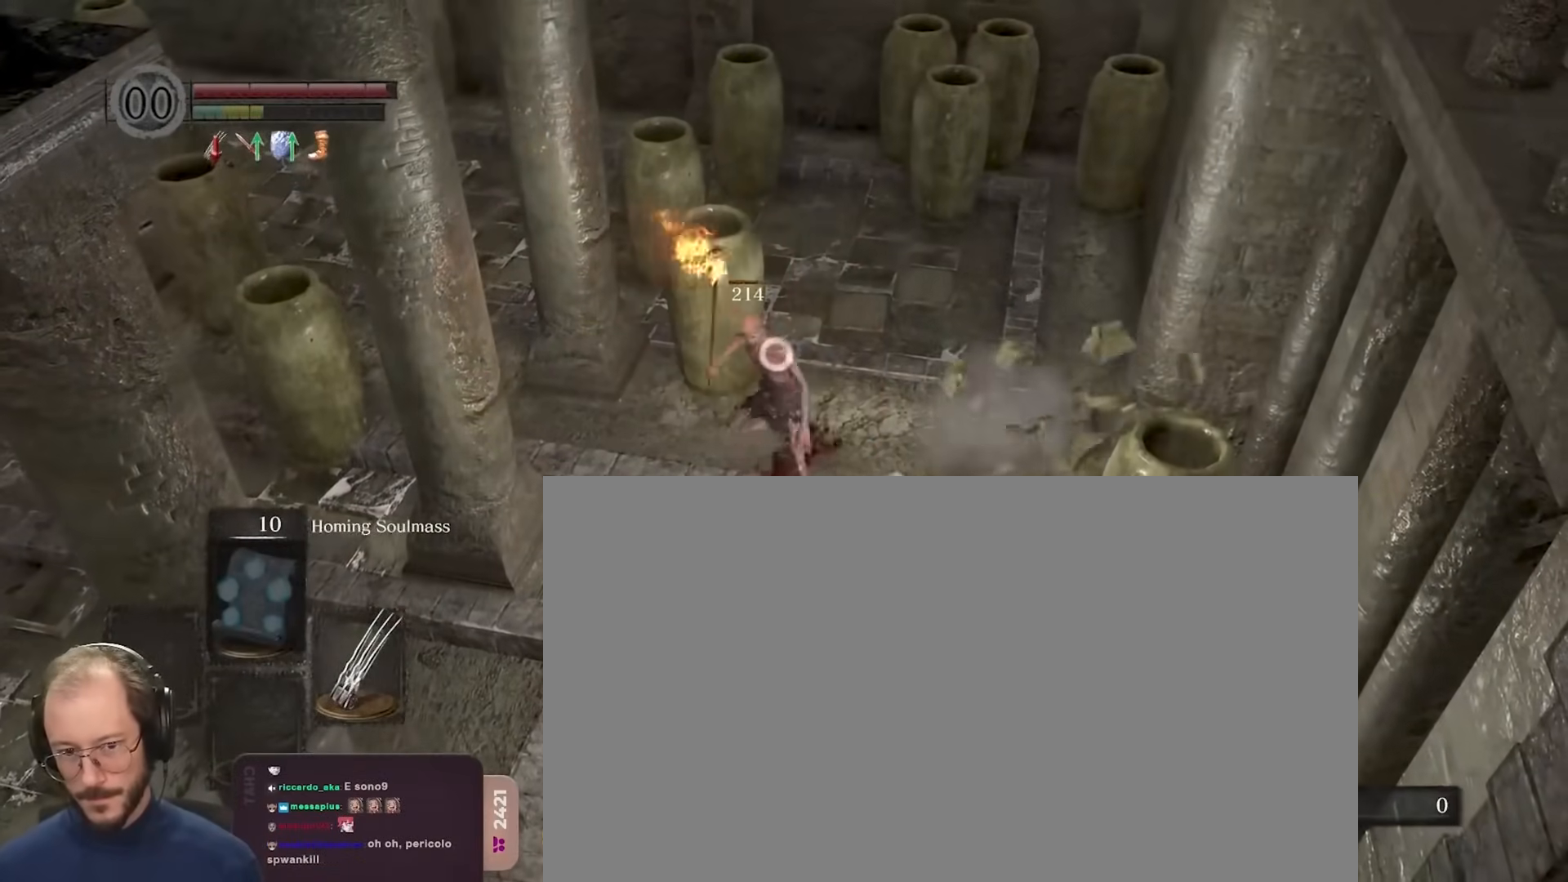
{"buttons": ["R1"], "left_stick": "up", "right_stick": "center", "events": [[50, "R1", "down"], [167, "R1", "up"], [233, "R1", "down"], [317, "R1", "up"], [400, "R1", "down"]]}
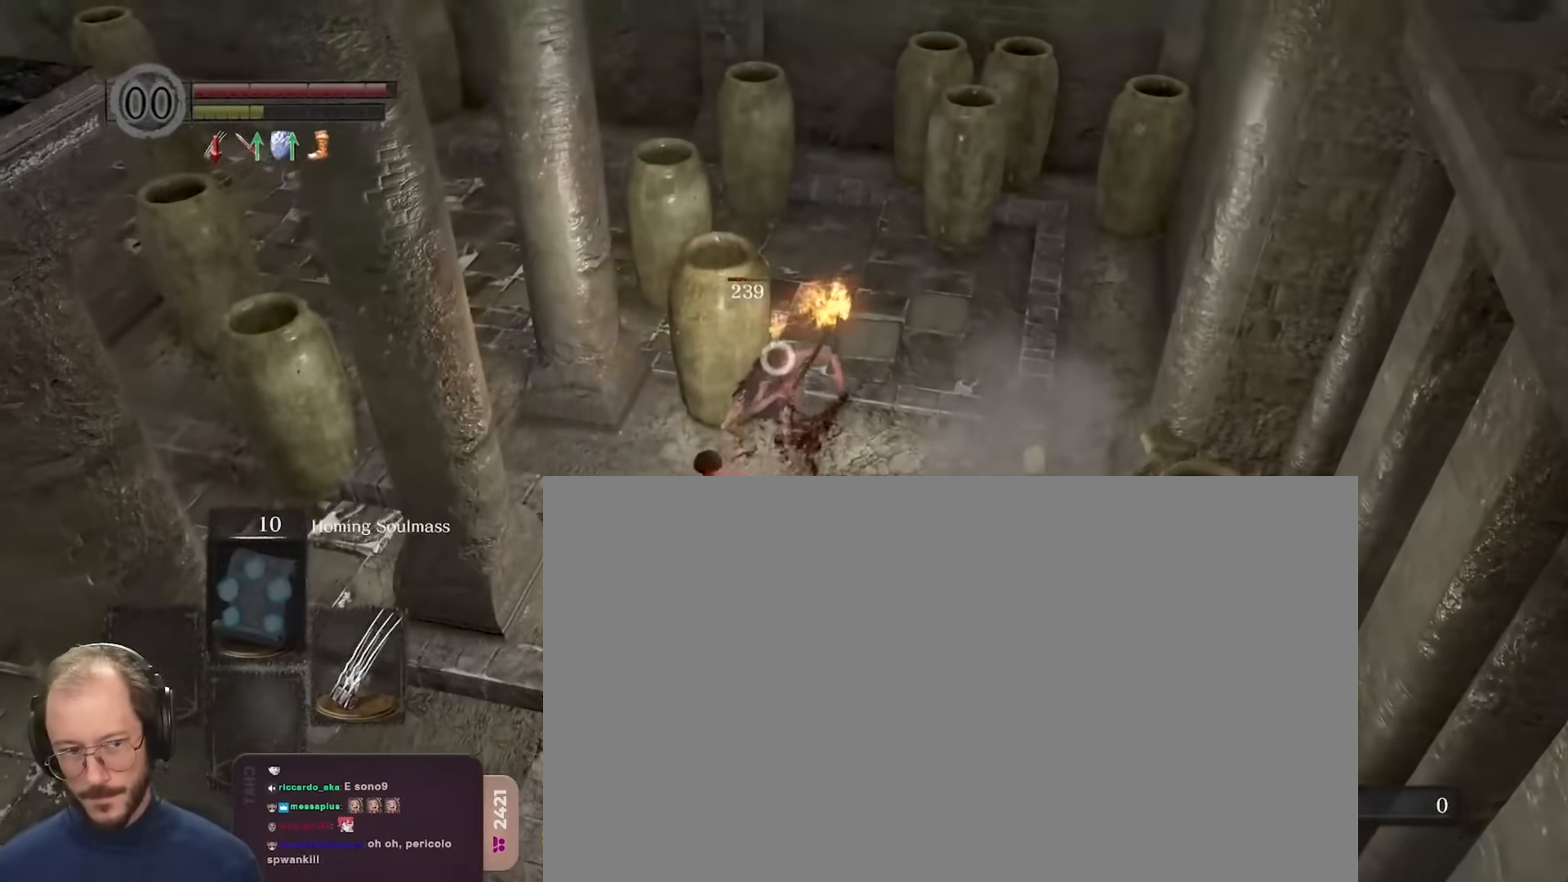
{"buttons": ["R1"], "left_stick": "down", "right_stick": "center", "events": [[17, "R1", "up"], [83, "R1", "down"], [183, "R1", "up"], [283, "R1", "down"], [317, "left_stick", "center"], [367, "R1", "up"], [383, "left_stick", "down"], [467, "R1", "down"]]}
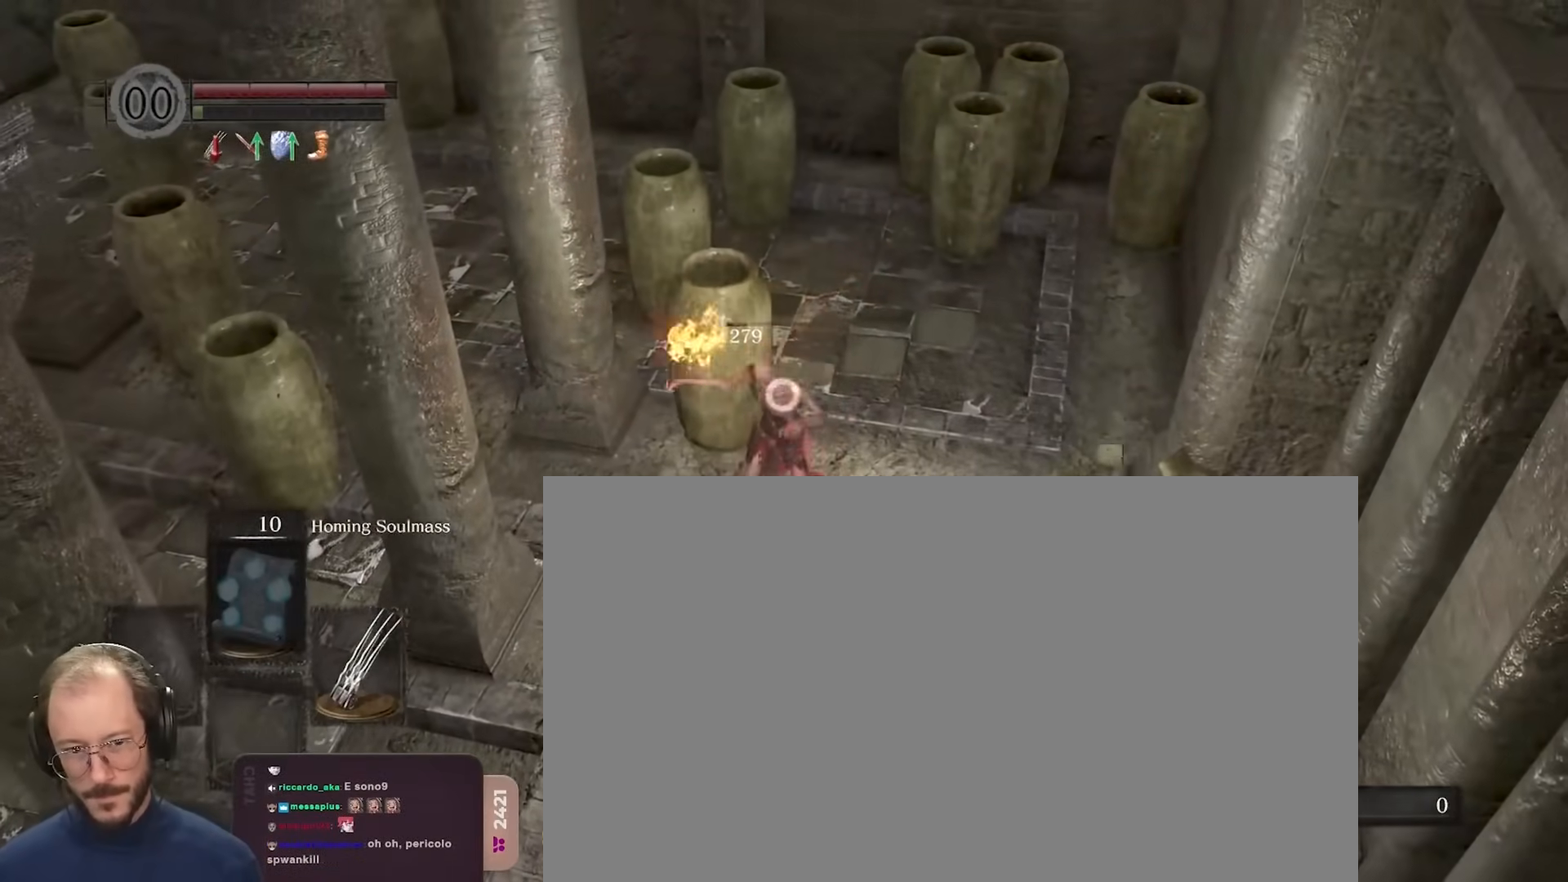
{"buttons": ["R1"], "left_stick": "down", "right_stick": "center", "events": [[67, "R1", "up"], [117, "R1", "down"], [217, "R1", "up"], [283, "R1", "down"], [383, "R1", "up"], [450, "R1", "down"]]}
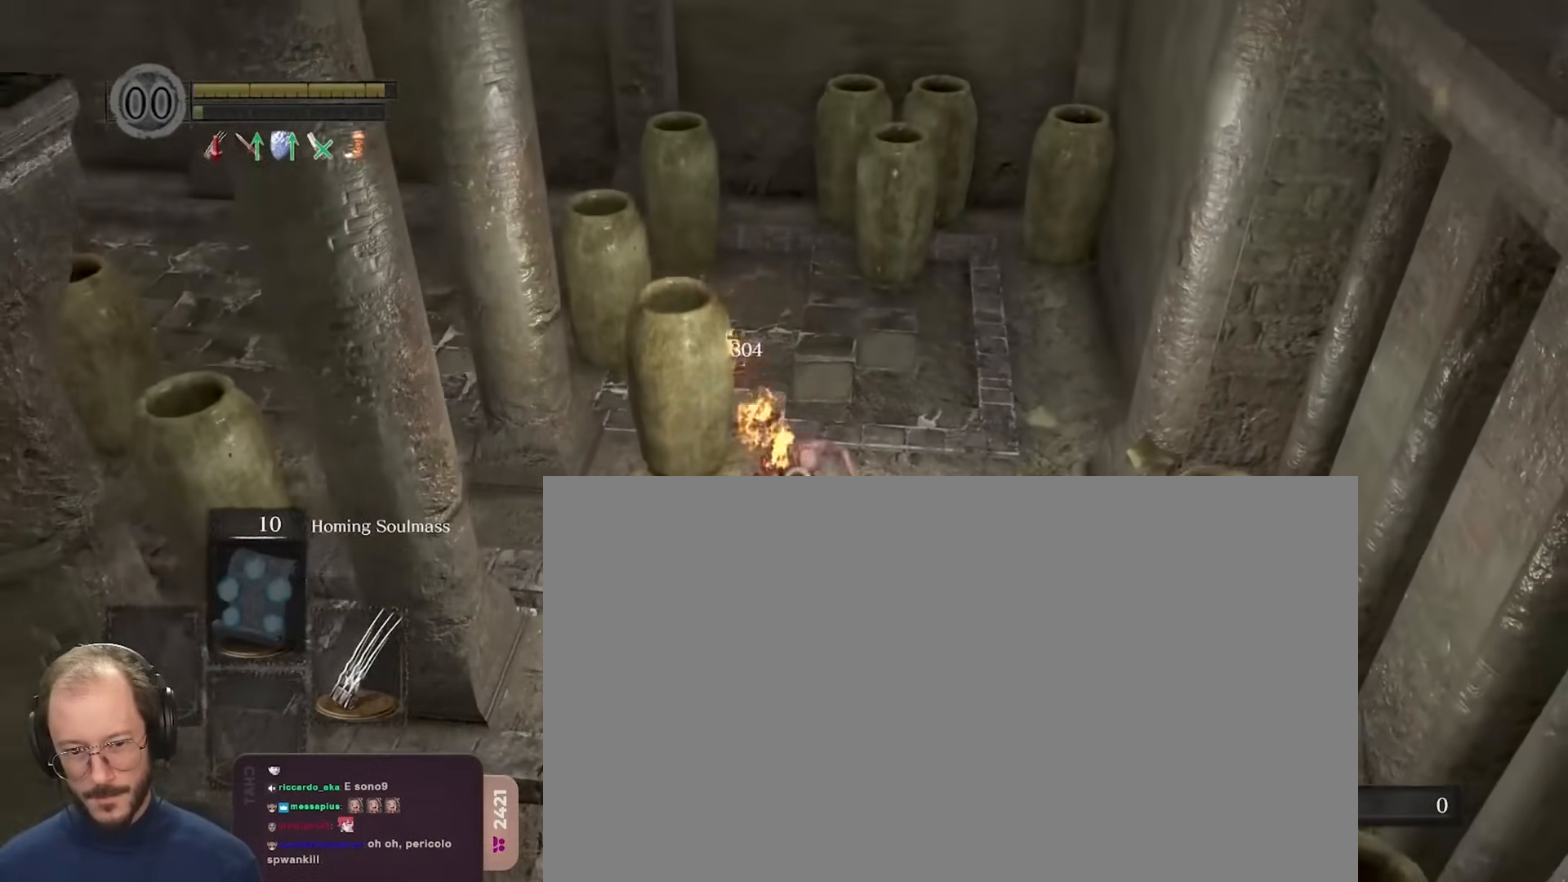
{"buttons": [], "left_stick": "down", "right_stick": "center", "events": [[50, "R1", "up"]]}
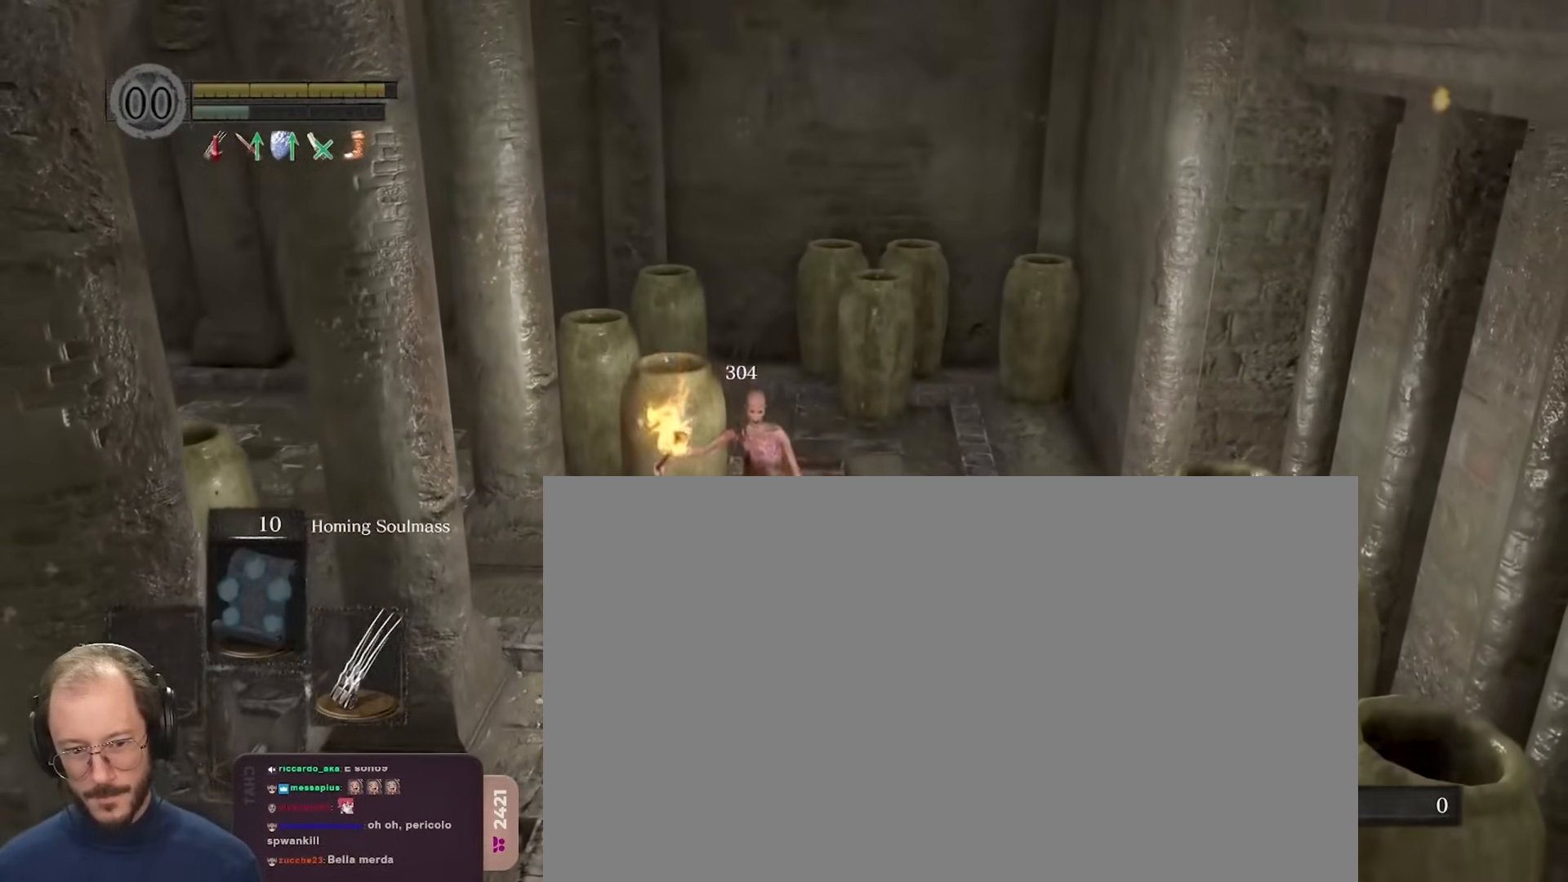
{"buttons": [], "left_stick": "center", "right_stick": "center", "events": [[50, "left_stick", "center"]]}